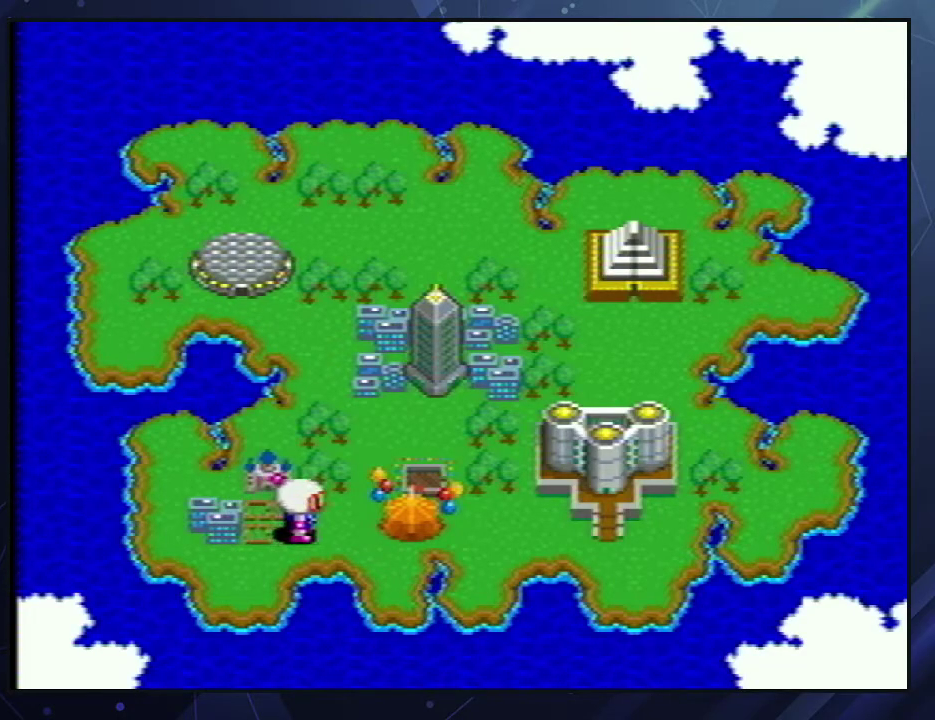
Gameplay with a controller (Nintendo layout); each line is a JSON object with the inputs held at the frame after it. "events" lists button and stick changes between this image and that frame as [ms after this image, input, new state], when the widget could be followed in between. Not read: L3 R3 left_stick.
{"buttons": ["START"], "events": [[33, "A", "up"], [33, "B", "up"], [33, "START", "down"], [100, "B", "down"], [117, "A", "down"], [117, "START", "up"], [183, "B", "up"], [183, "START", "down"], [200, "A", "up"], [250, "B", "down"], [267, "A", "down"], [283, "START", "up"], [350, "A", "up"], [350, "B", "up"], [350, "START", "down"], [417, "B", "down"], [433, "A", "down"], [450, "START", "up"], [500, "A", "up"], [500, "B", "up"], [500, "START", "down"]]}
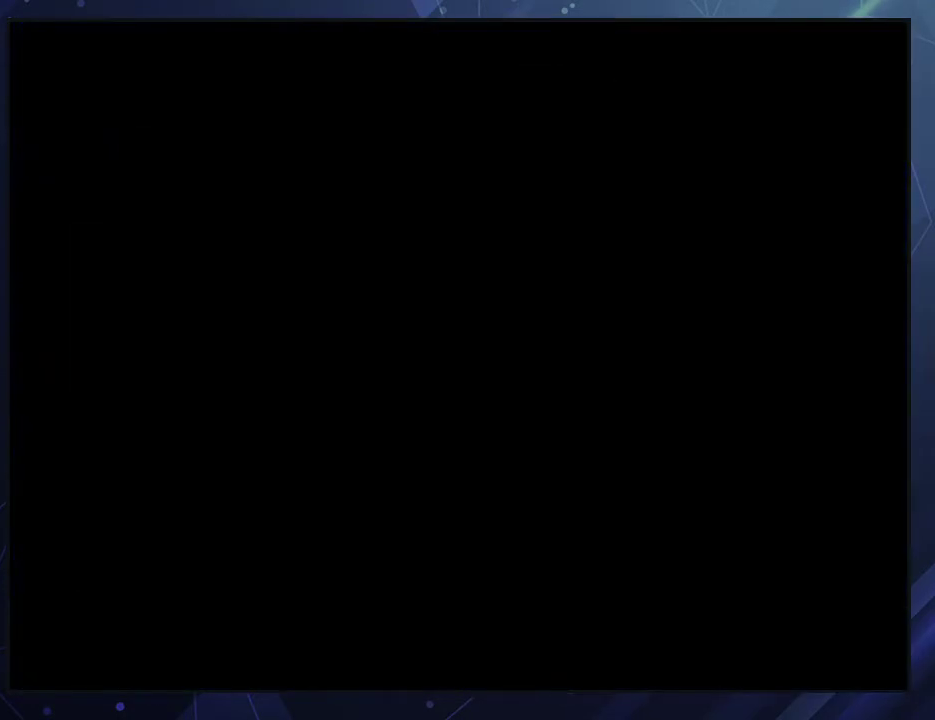
{"buttons": [], "events": [[67, "A", "down"], [67, "B", "down"], [117, "START", "up"], [150, "A", "up"], [150, "B", "up"], [200, "START", "down"], [300, "START", "up"]]}
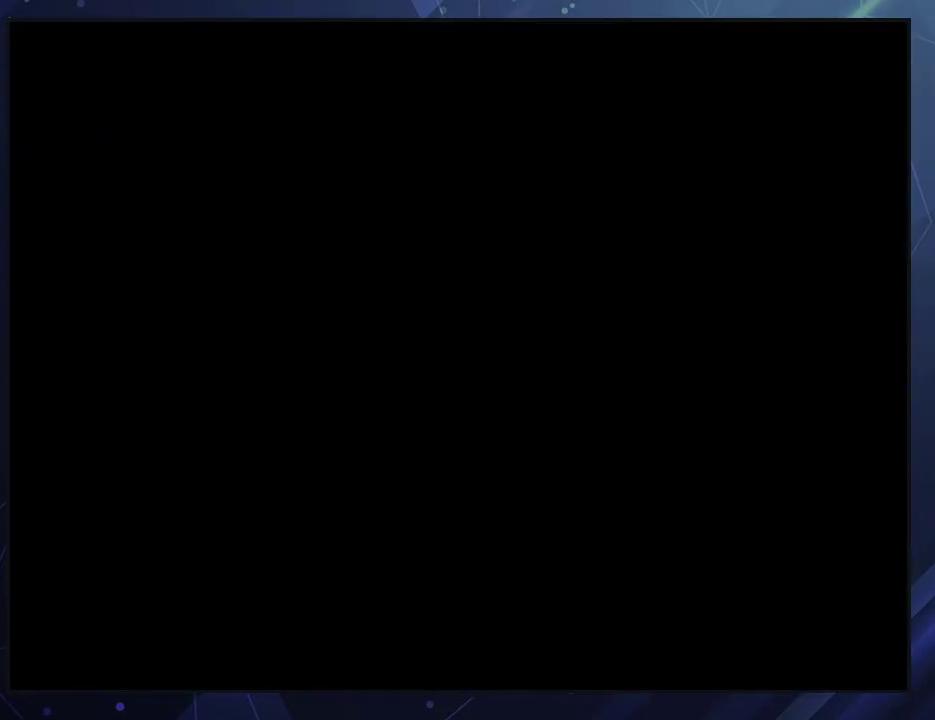
{"buttons": [], "events": []}
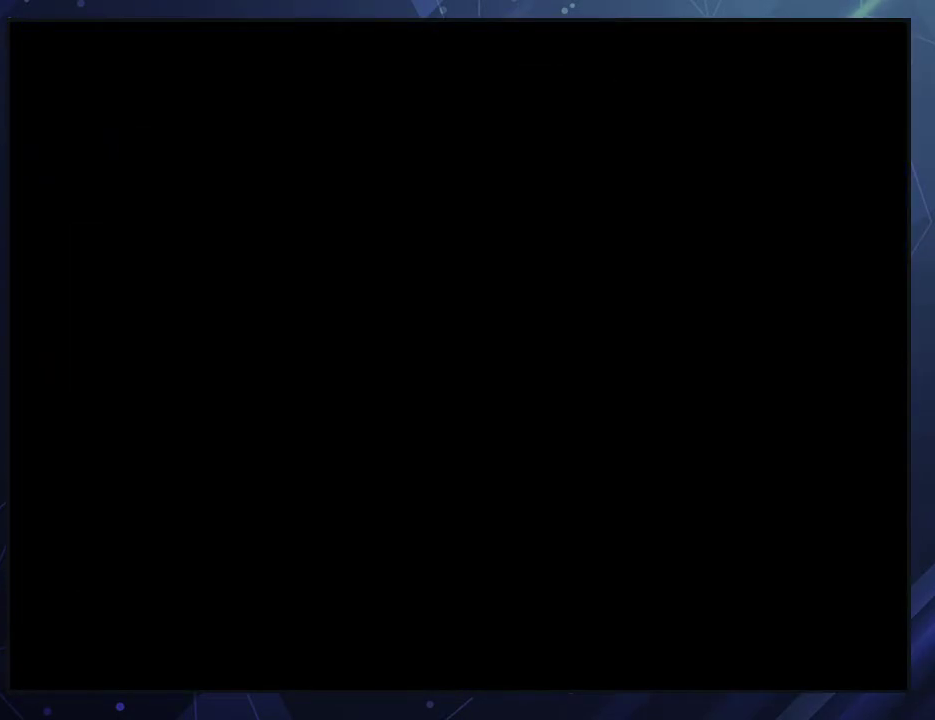
{"buttons": [], "events": []}
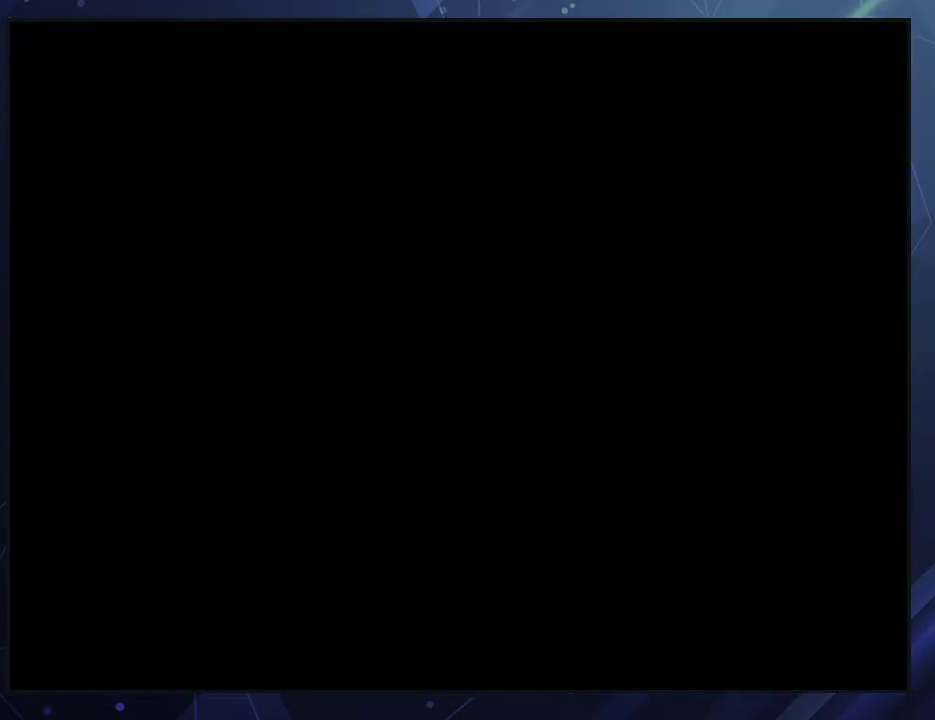
{"buttons": [], "events": []}
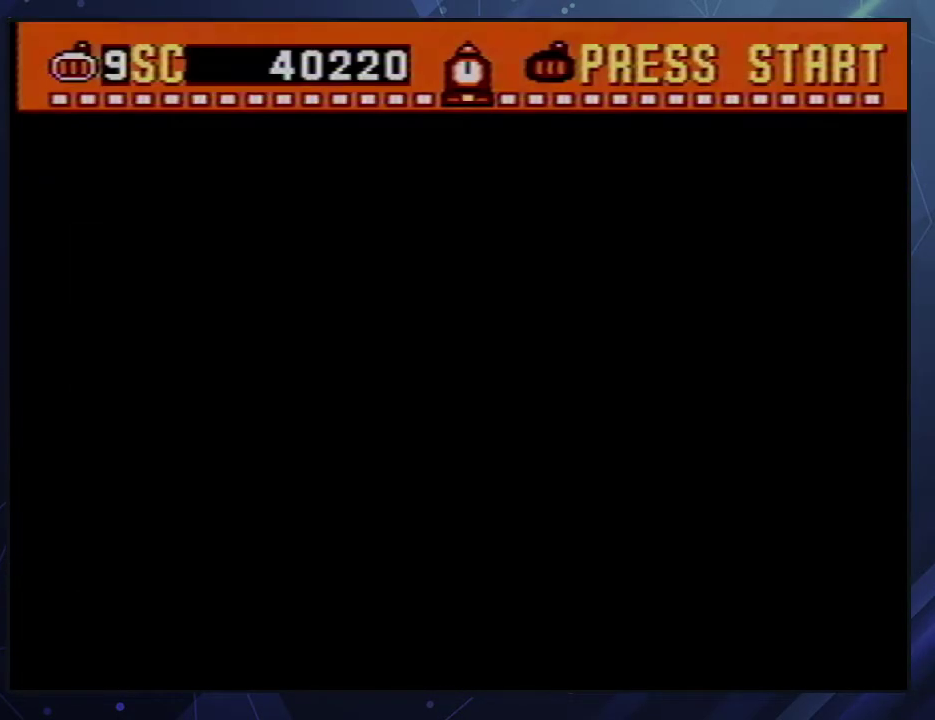
{"buttons": [], "events": []}
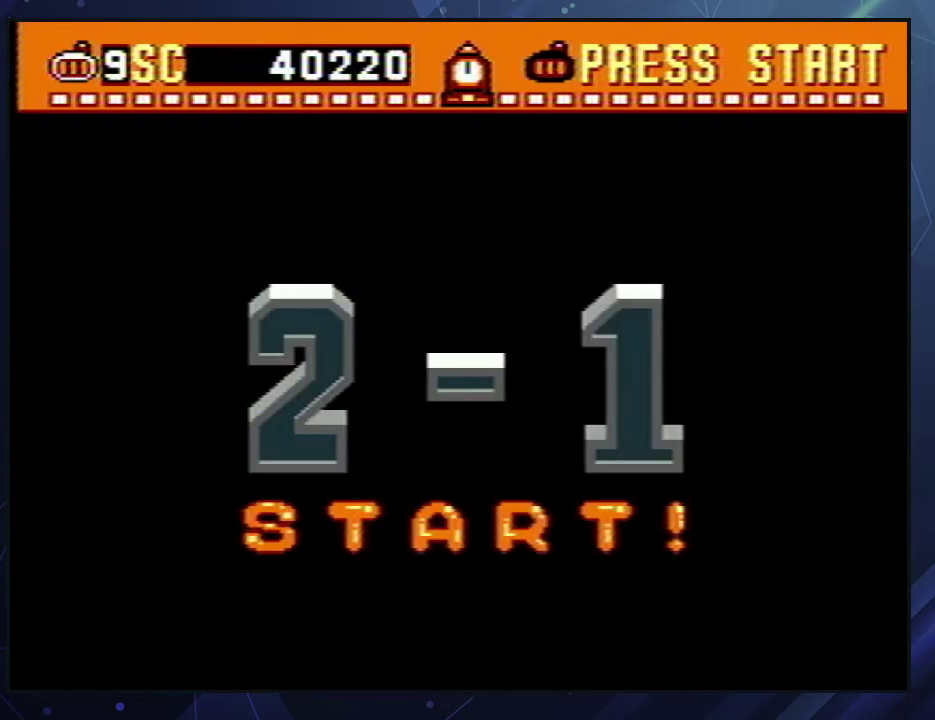
{"buttons": [], "events": []}
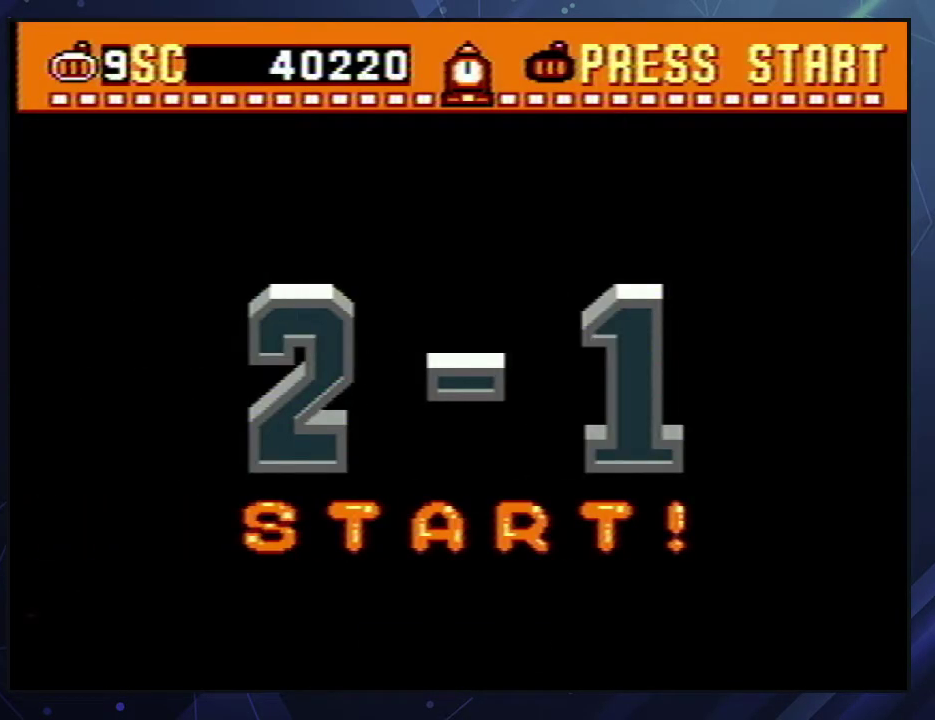
{"buttons": [], "events": []}